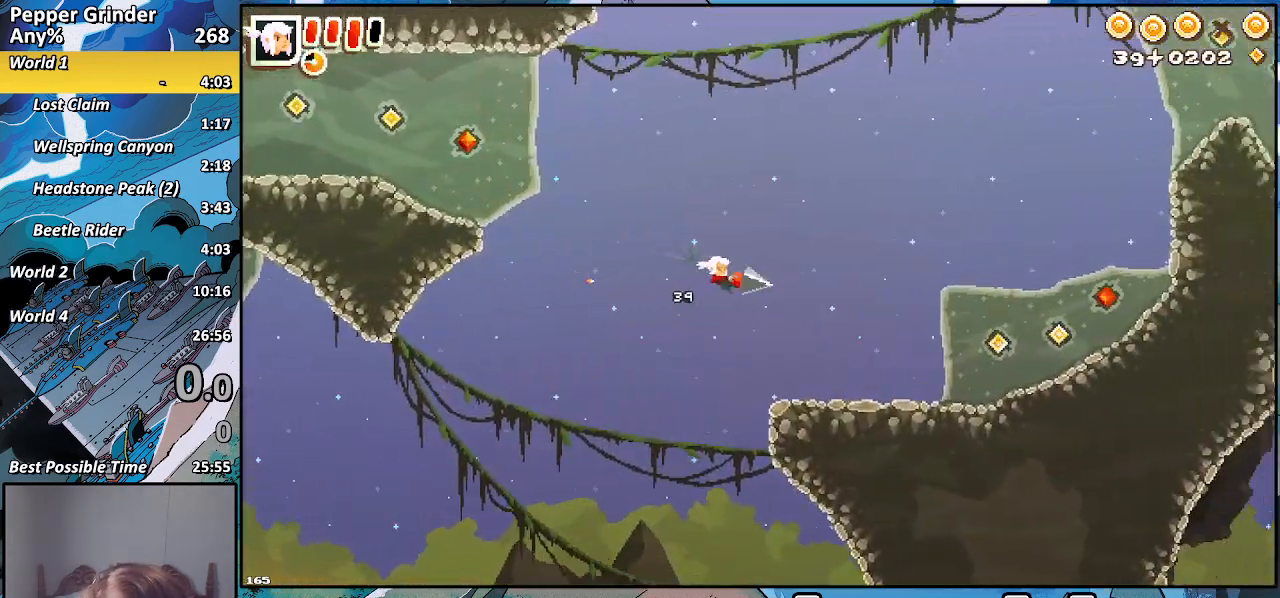
Gameplay with a controller (PlayStation layout); each line is a JSON object with the inputs held at the frame after it. "events" lists button and stick changes between this image and that frame as [ms after this image, input, new state], when the widget could be followed in between.
{"buttons": ["R2"], "left_stick": "up-right", "right_stick": "center", "events": [[200, "R2", "down"], [267, "left_stick", "up-right"]]}
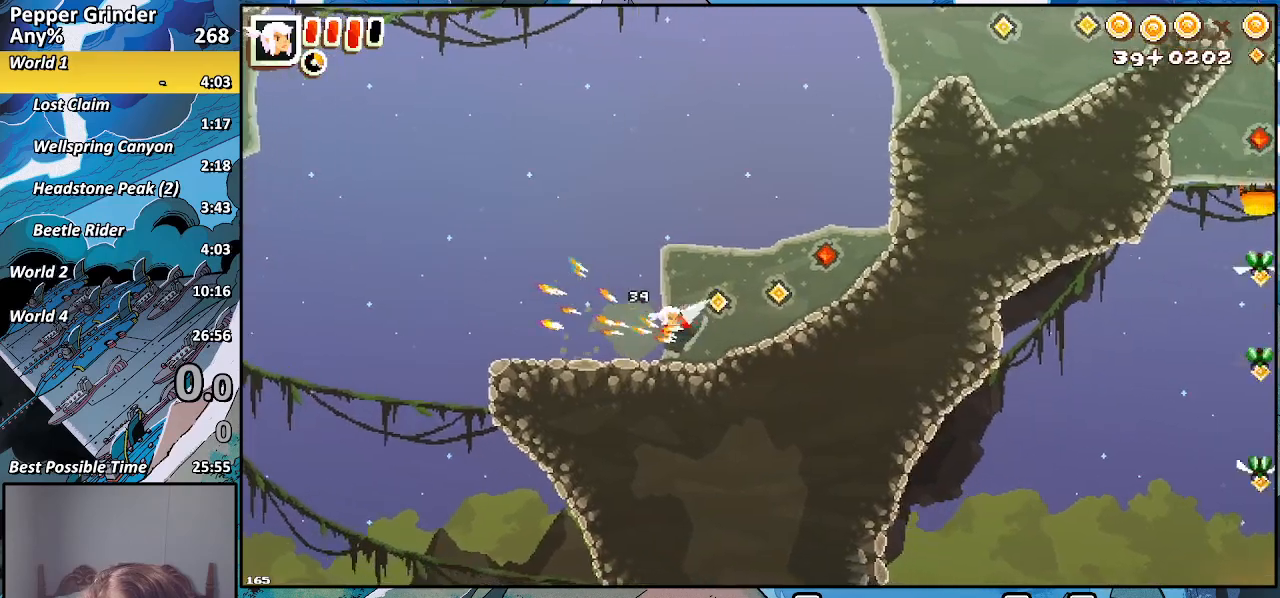
{"buttons": ["R2"], "left_stick": "up-right", "right_stick": "center", "events": [[83, "CROSS", "down"], [400, "CROSS", "up"]]}
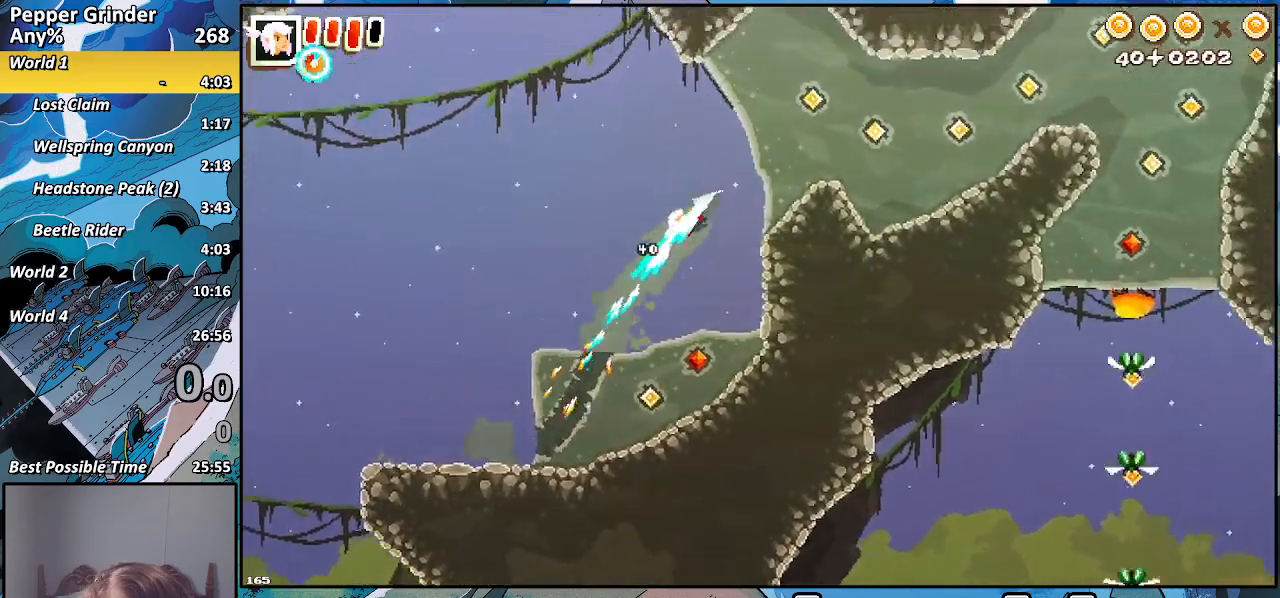
{"buttons": ["R2"], "left_stick": "up-right", "right_stick": "center", "events": [[217, "CROSS", "down"], [350, "CROSS", "up"]]}
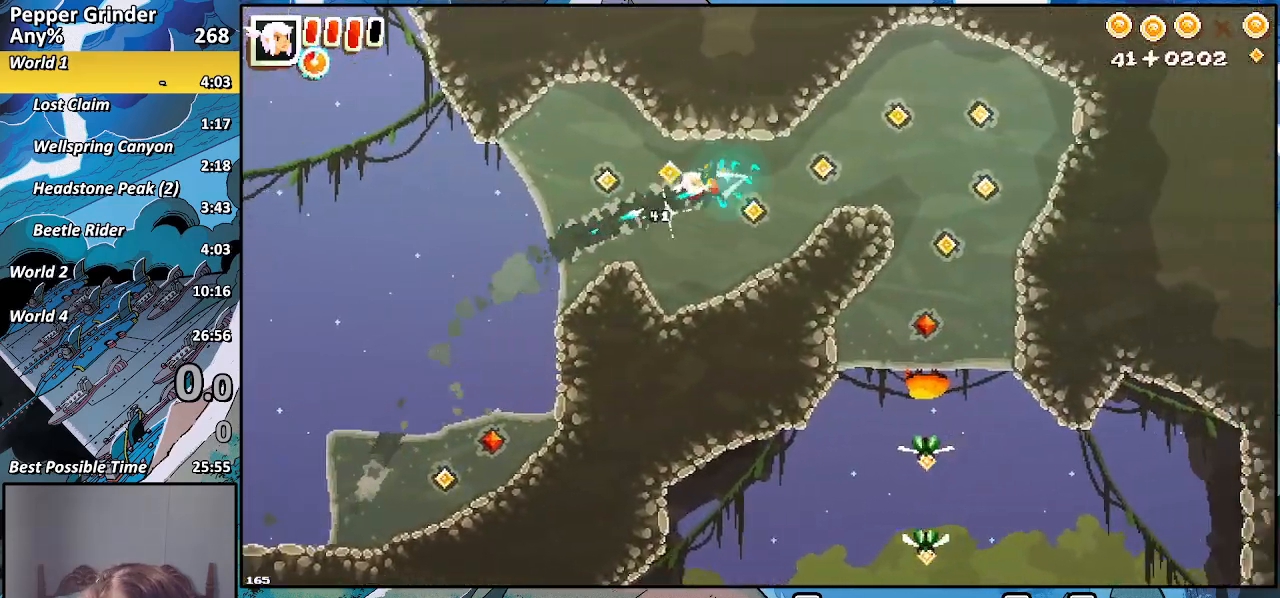
{"buttons": ["CROSS", "R2"], "left_stick": "down", "right_stick": "center", "events": [[17, "CROSS", "down"], [117, "CROSS", "up"], [233, "CROSS", "down"], [317, "CROSS", "up"], [333, "left_stick", "down-right"], [433, "CROSS", "down"], [450, "left_stick", "down"]]}
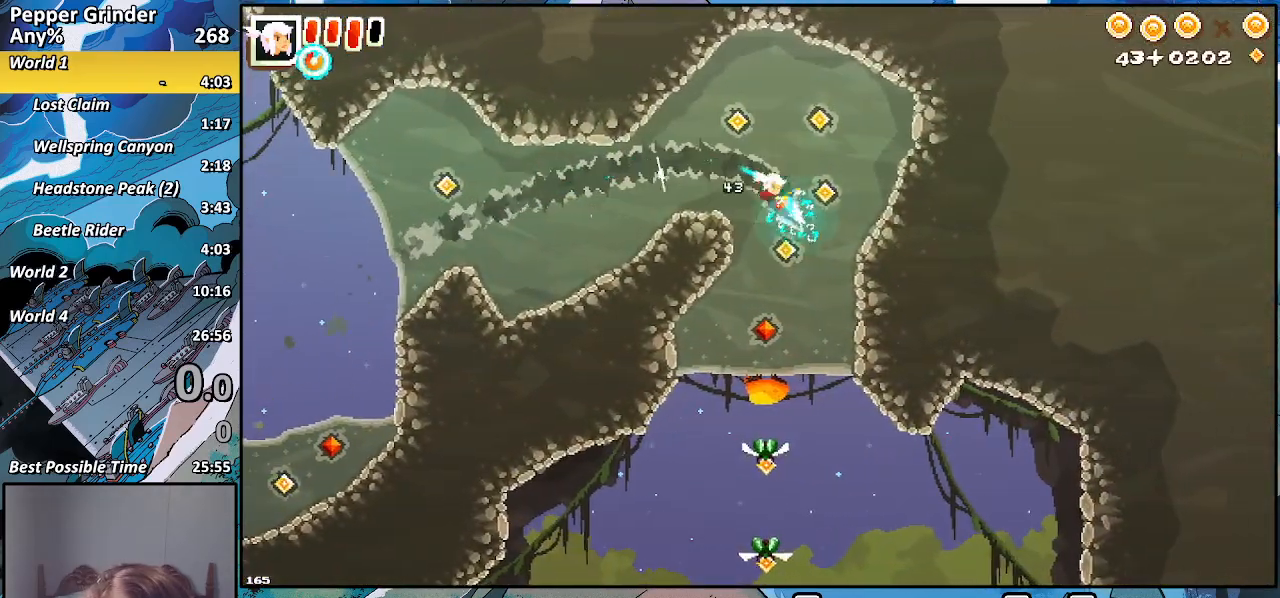
{"buttons": ["R2"], "left_stick": "down", "right_stick": "center", "events": [[33, "CROSS", "up"], [133, "CROSS", "down"], [217, "CROSS", "up"], [317, "CROSS", "down"], [433, "CROSS", "up"]]}
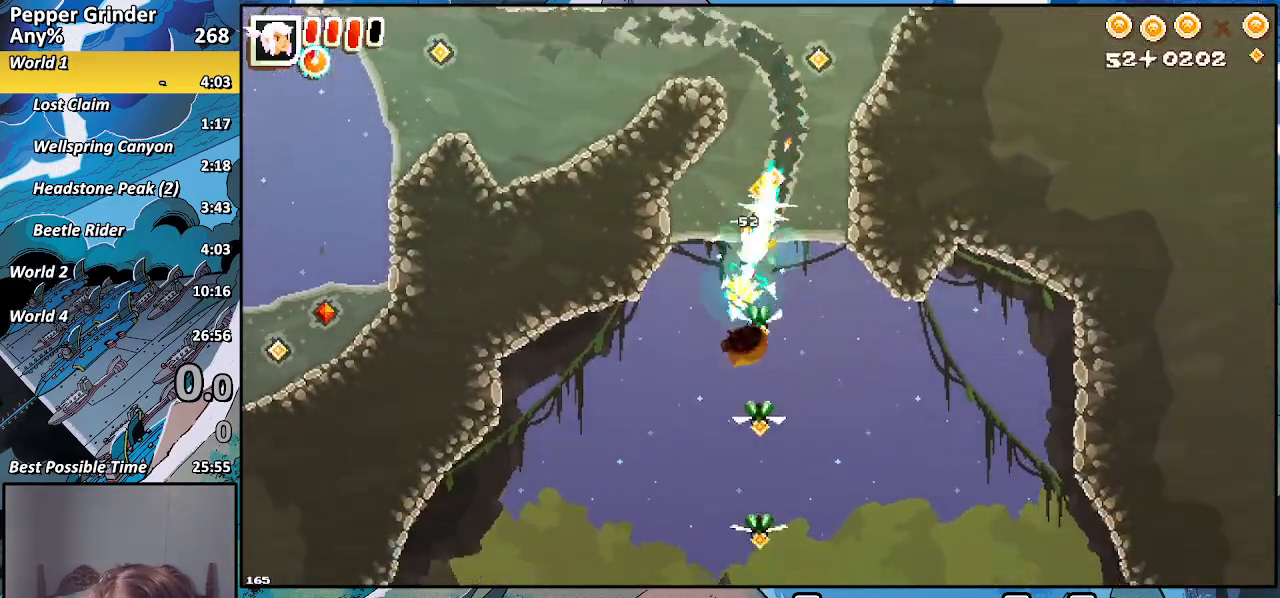
{"buttons": ["R2"], "left_stick": "down", "right_stick": "center", "events": []}
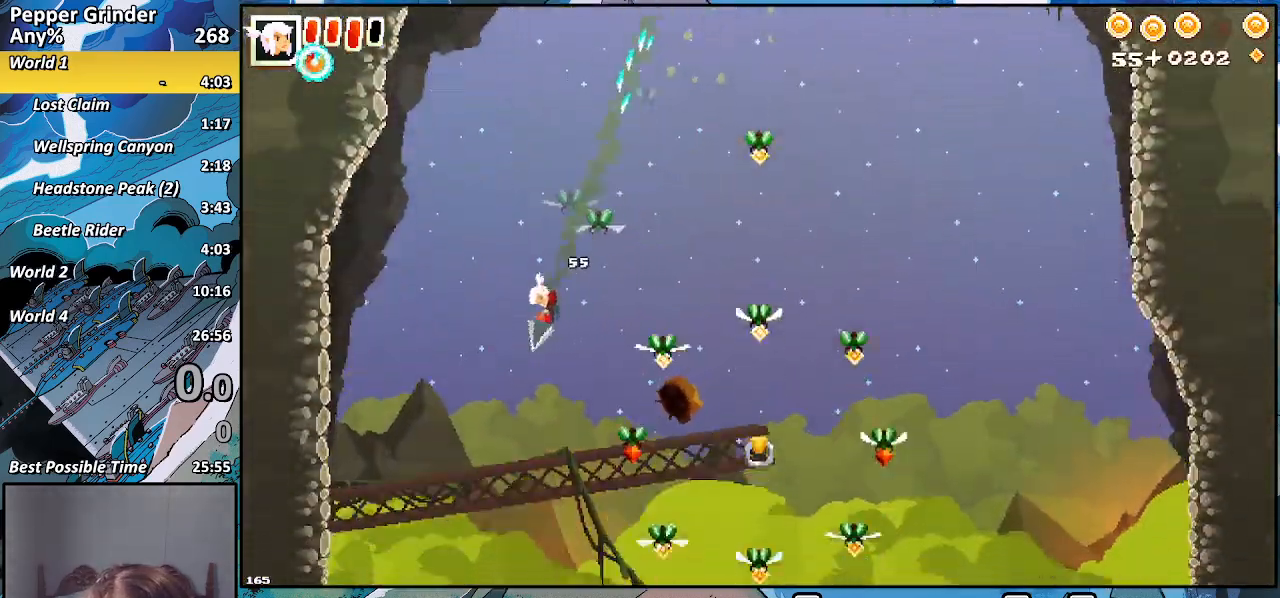
{"buttons": ["R2"], "left_stick": "up-right", "right_stick": "center", "events": [[233, "left_stick", "down-left"], [467, "left_stick", "up-right"]]}
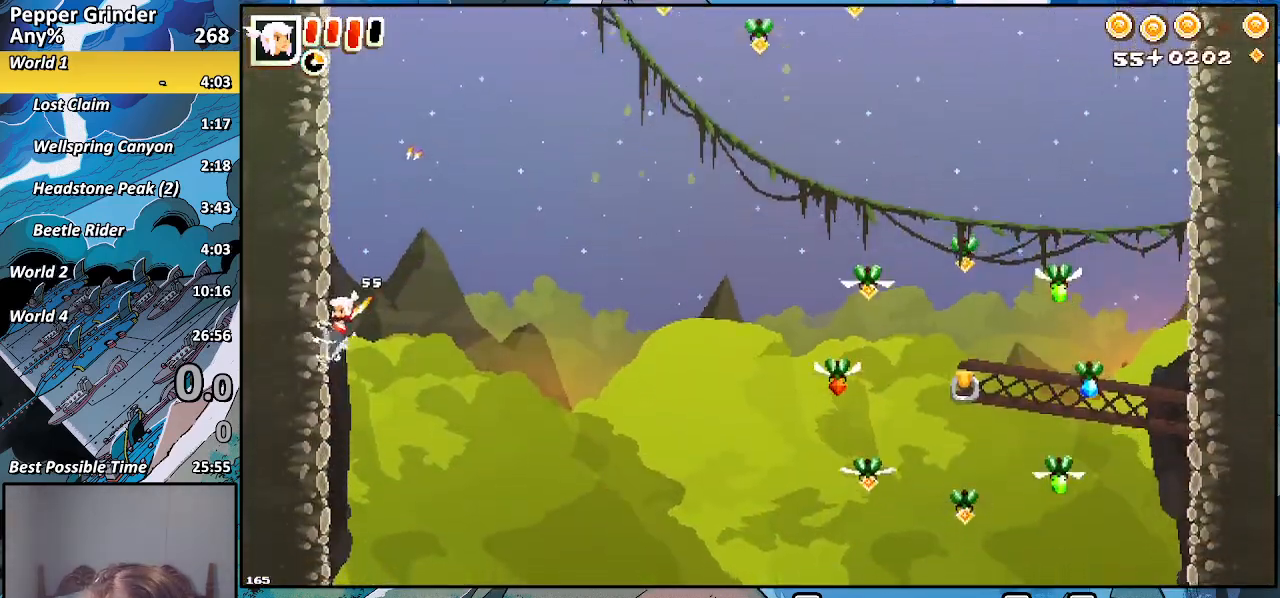
{"buttons": ["R2"], "left_stick": "up-right", "right_stick": "center"}
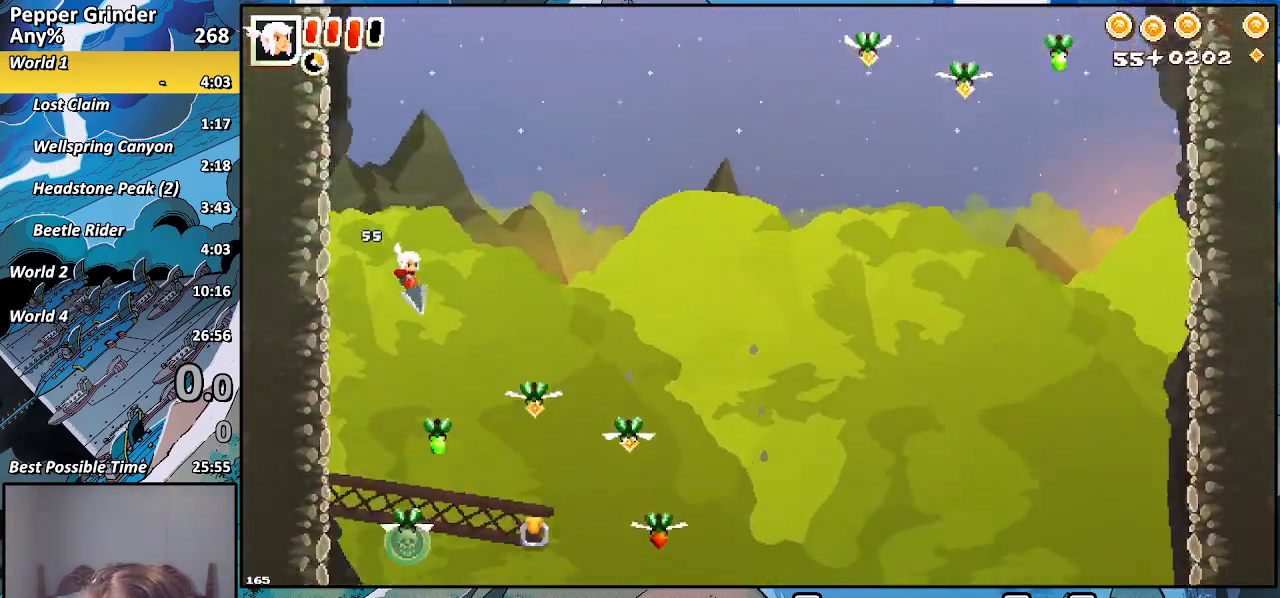
{"buttons": ["R2"], "left_stick": "right", "right_stick": "center", "events": [[417, "left_stick", "right"]]}
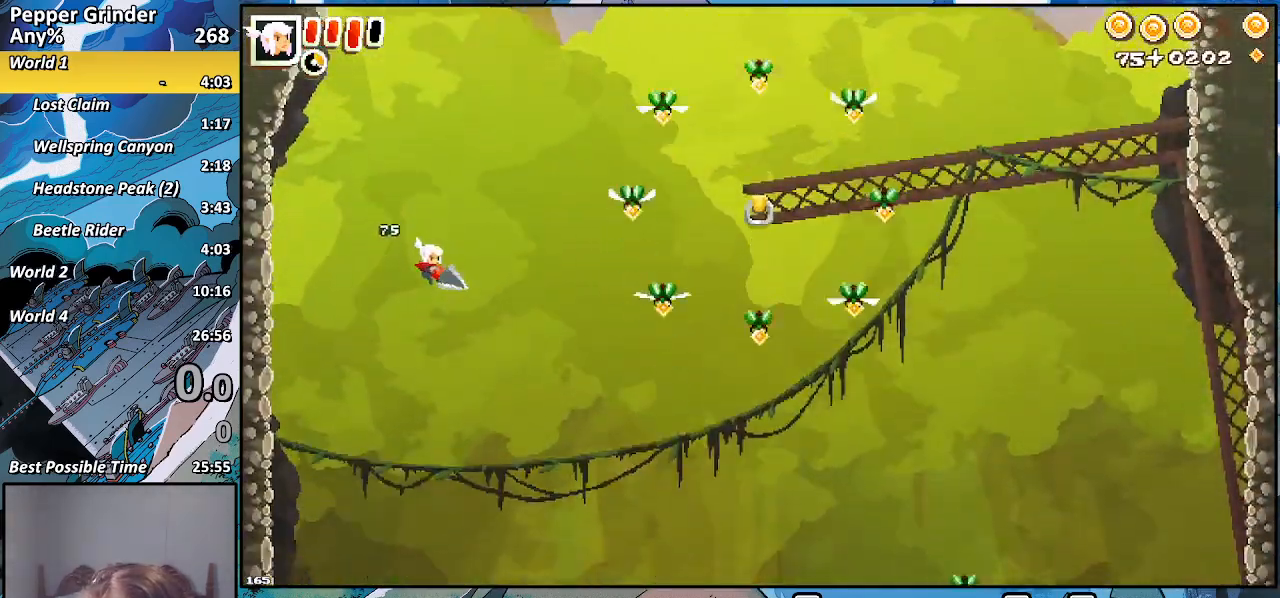
{"buttons": ["R2"], "left_stick": "right", "right_stick": "center", "events": []}
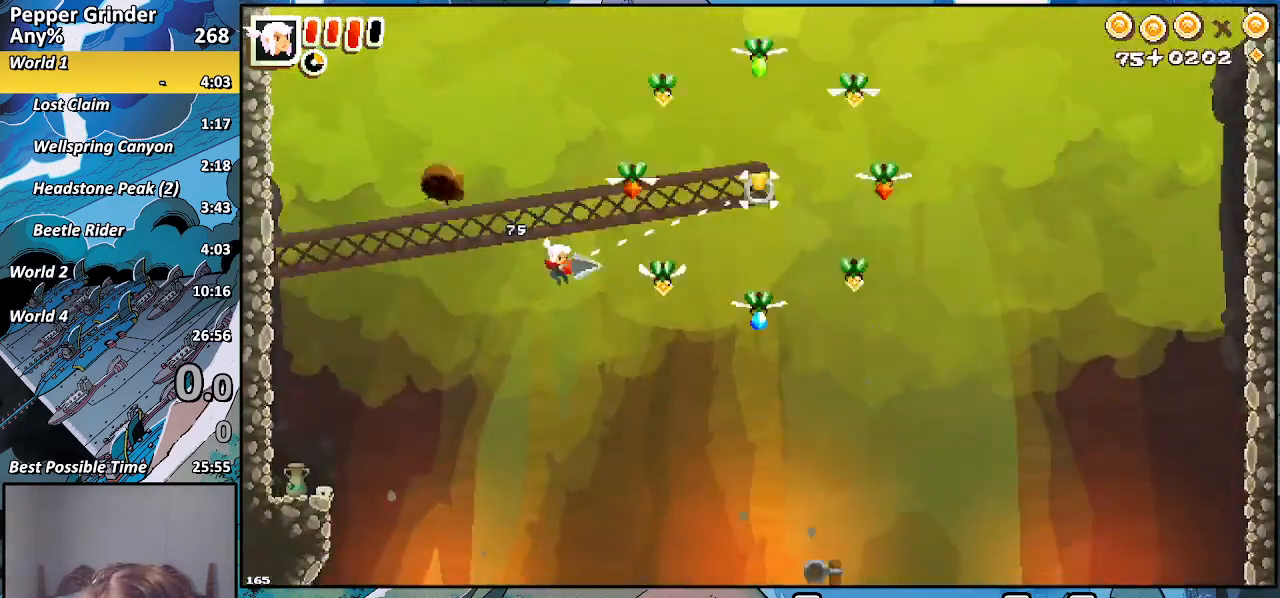
{"buttons": ["R2"], "left_stick": "right", "right_stick": "center", "events": []}
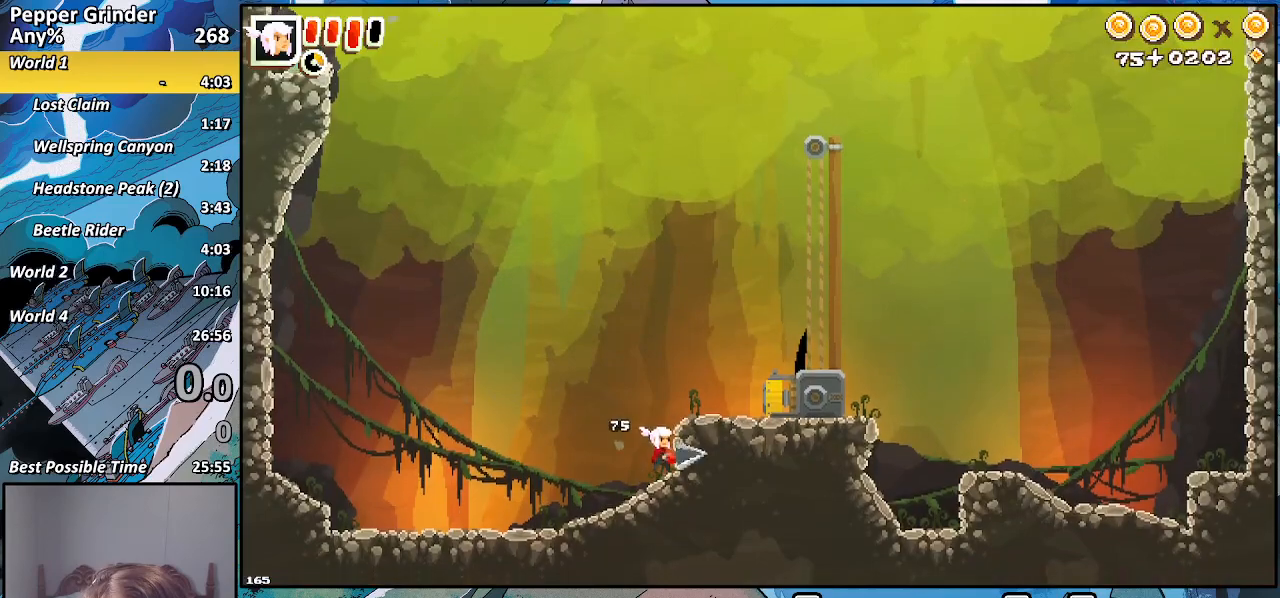
{"buttons": ["R2"], "left_stick": "right", "right_stick": "center", "events": [[100, "CROSS", "down"], [150, "CROSS", "up"]]}
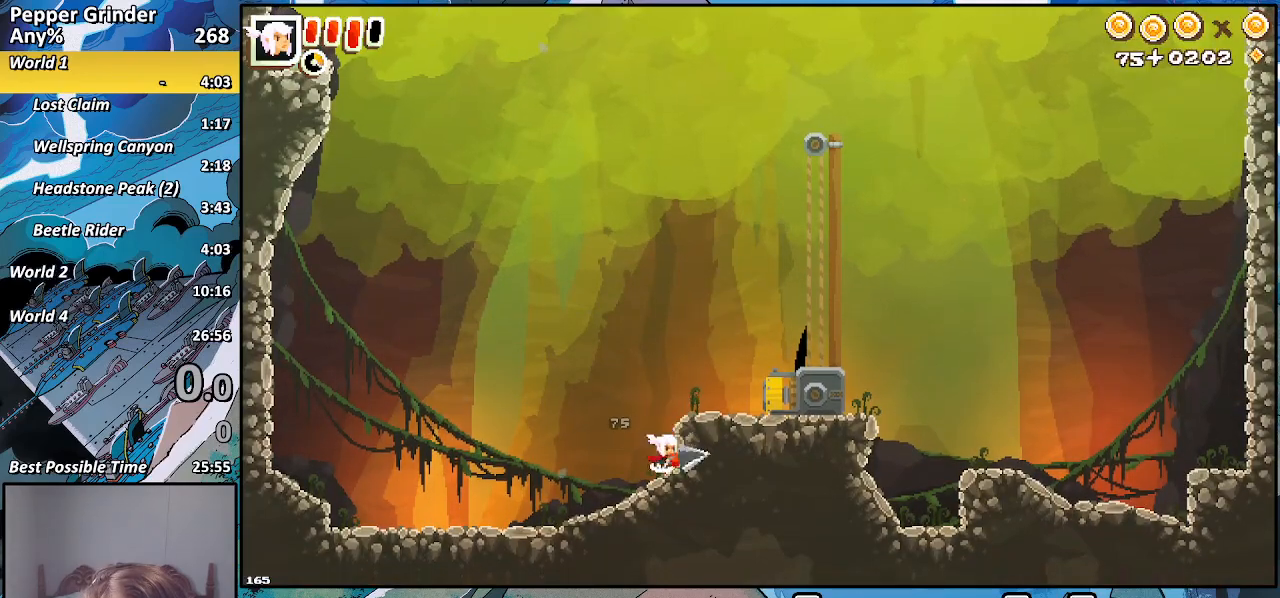
{"buttons": ["R2"], "left_stick": "right", "right_stick": "center", "events": [[17, "CROSS", "down"], [250, "CROSS", "up"]]}
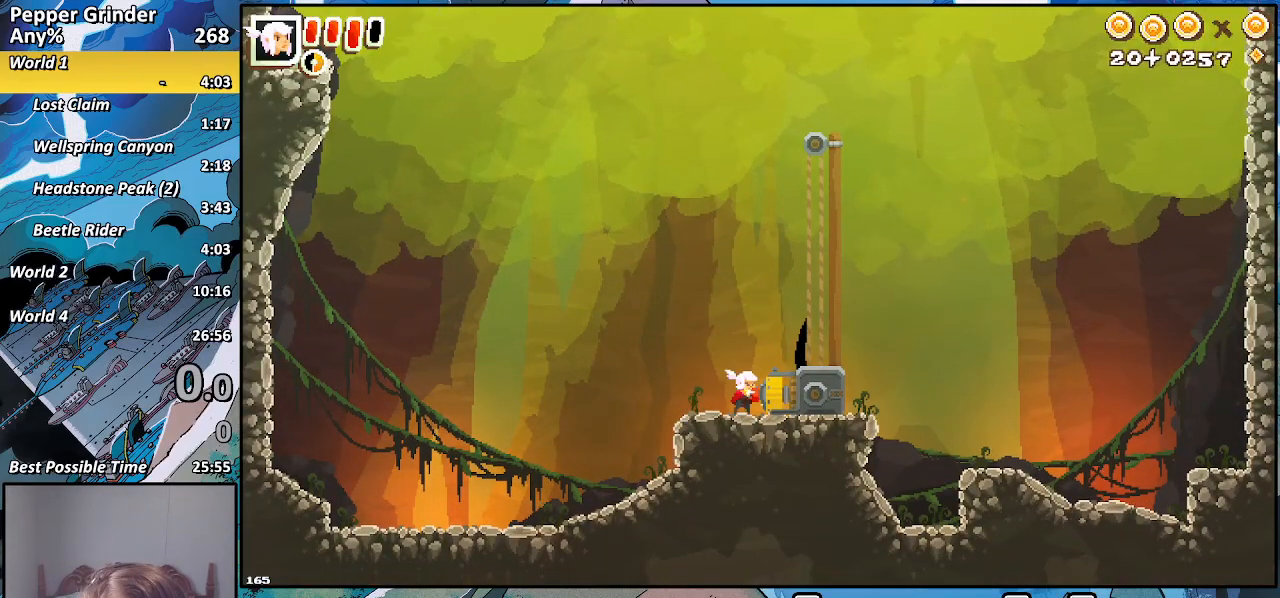
{"buttons": ["R2"], "left_stick": "center", "right_stick": "center", "events": [[267, "left_stick", "center"]]}
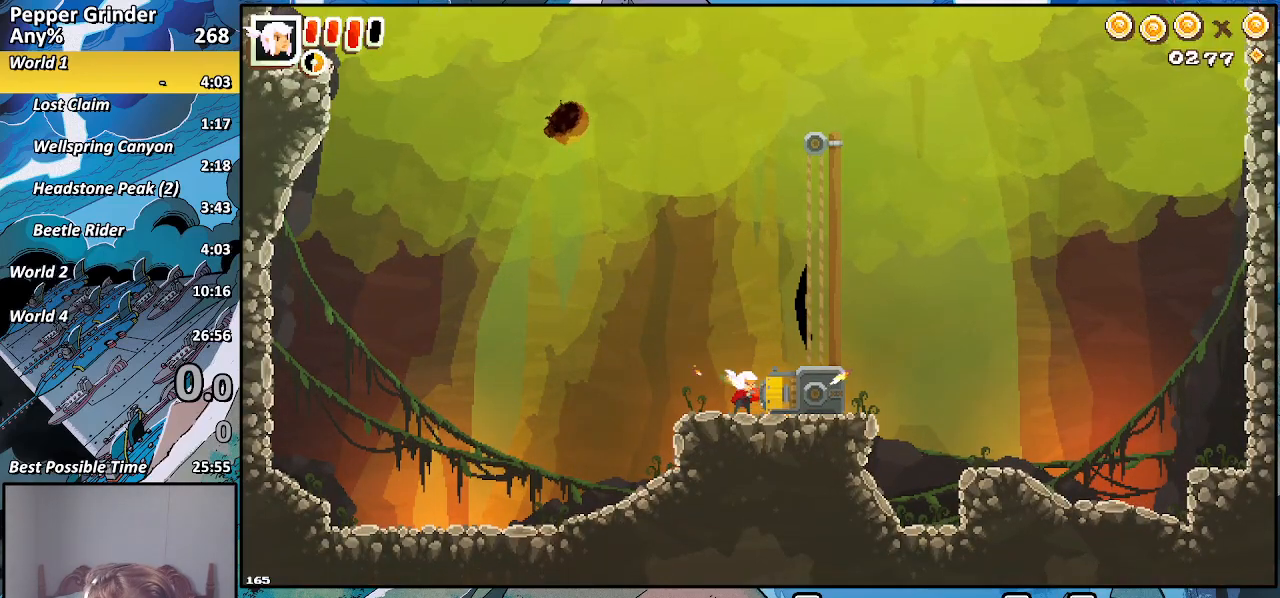
{"buttons": ["R2"], "left_stick": "center", "right_stick": "center", "events": []}
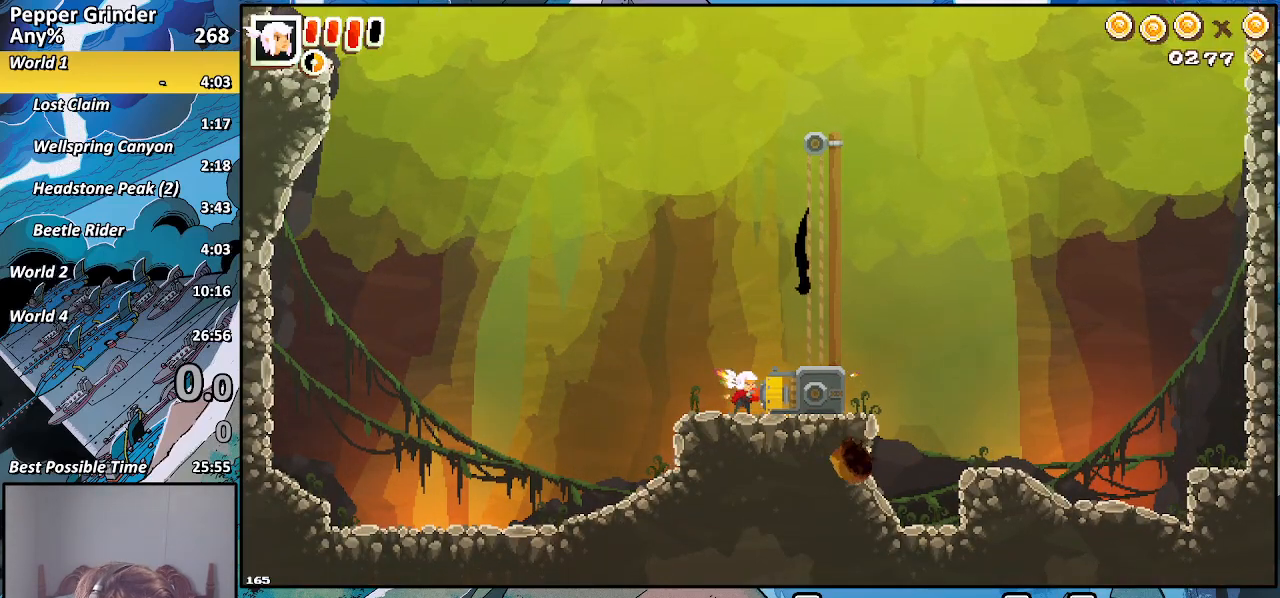
{"buttons": ["R2"], "left_stick": "center", "right_stick": "center", "events": []}
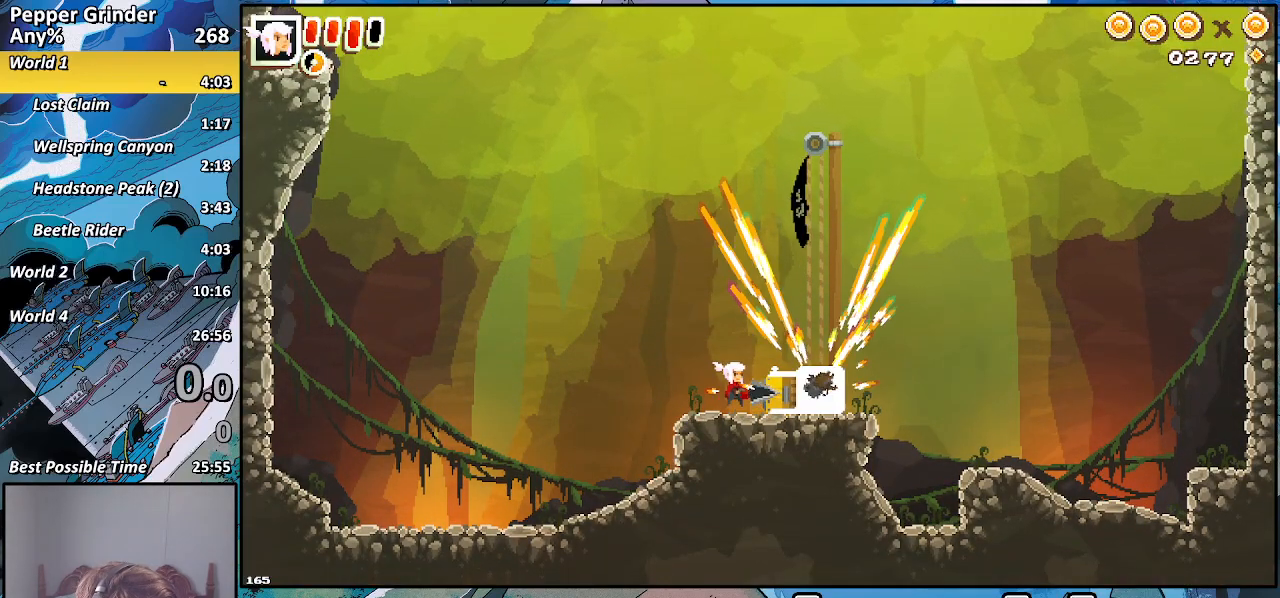
{"buttons": ["R2"], "left_stick": "center", "right_stick": "center", "events": []}
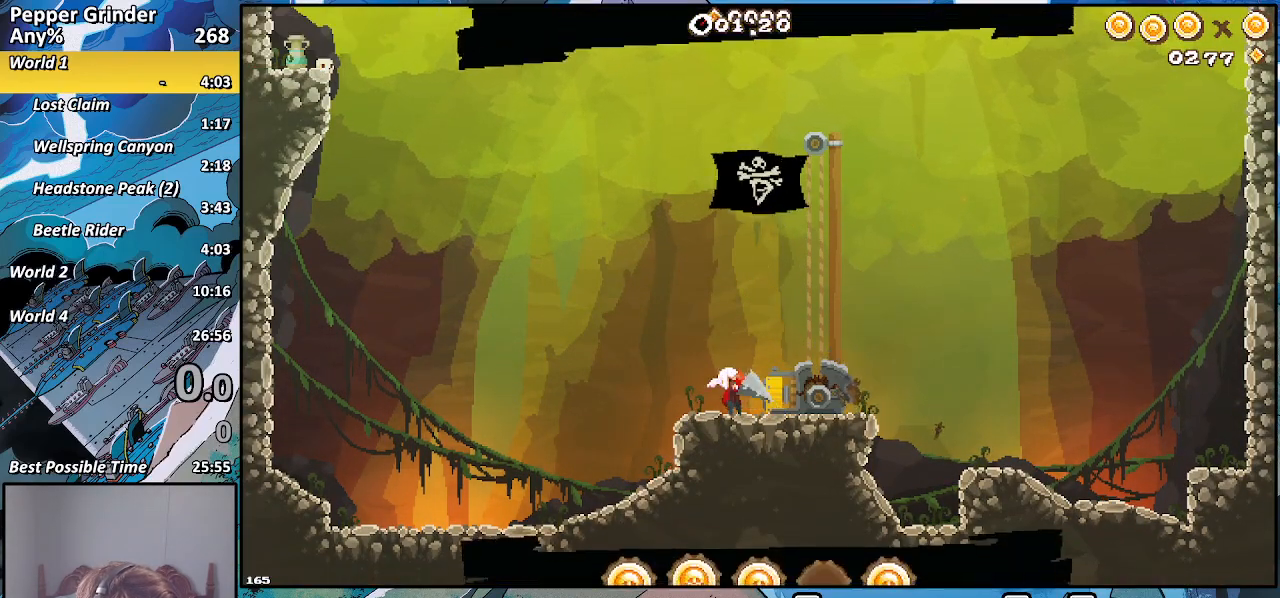
{"buttons": ["R2"], "left_stick": "center", "right_stick": "center", "events": []}
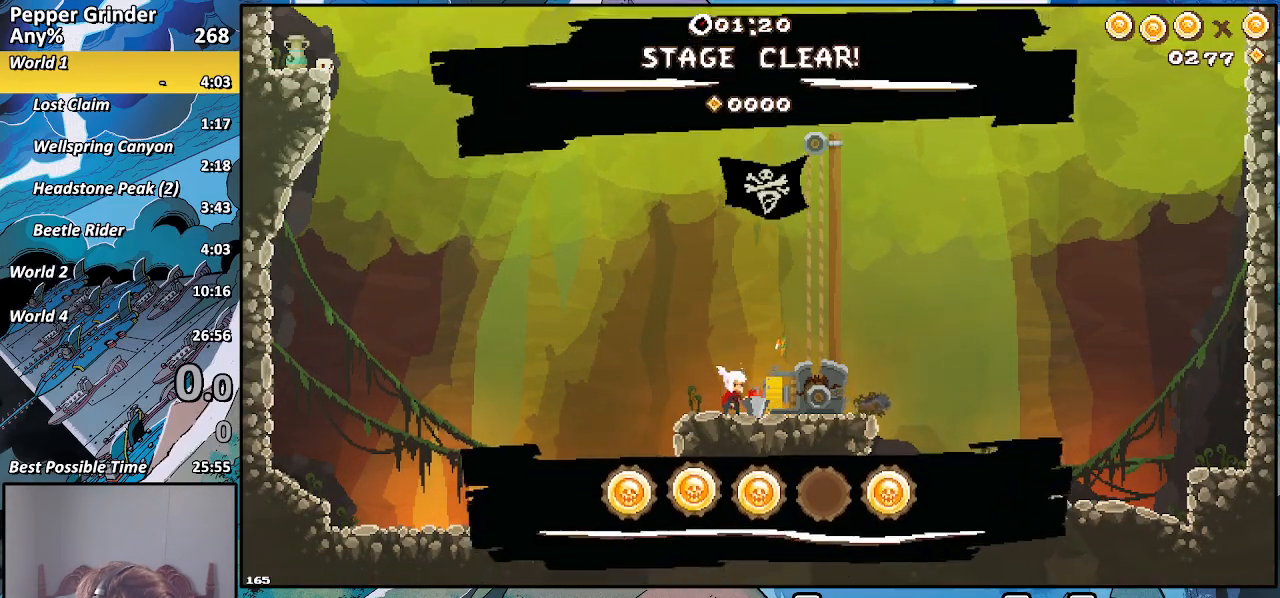
{"buttons": ["R2"], "left_stick": "center", "right_stick": "center", "events": []}
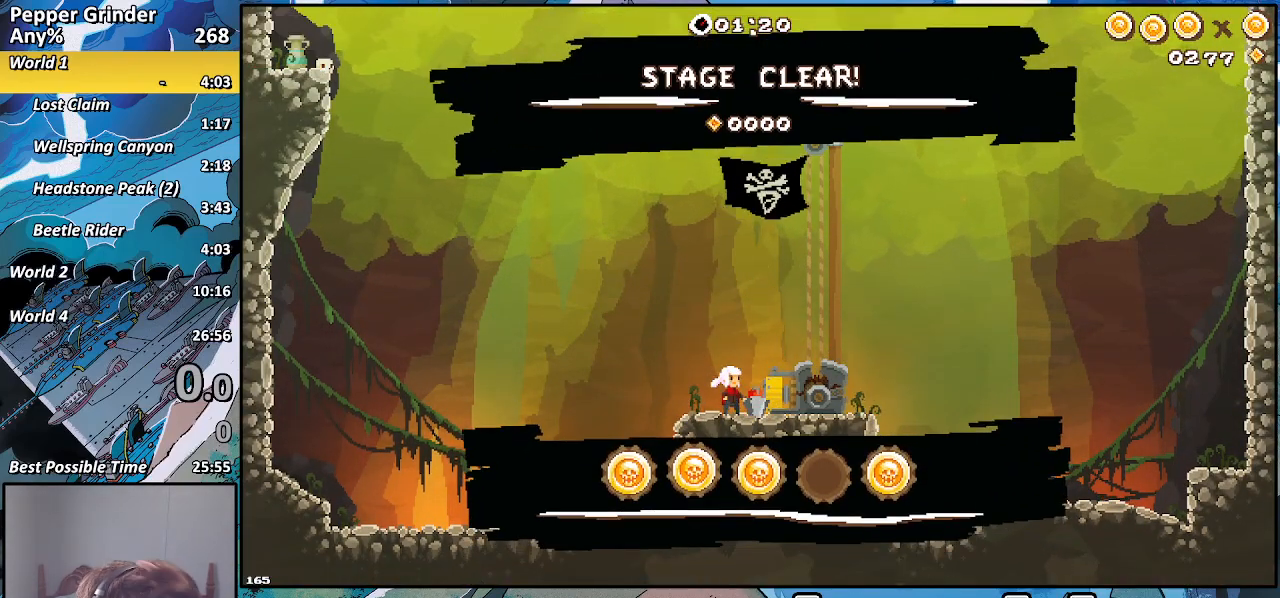
{"buttons": ["R2"], "left_stick": "center", "right_stick": "center", "events": []}
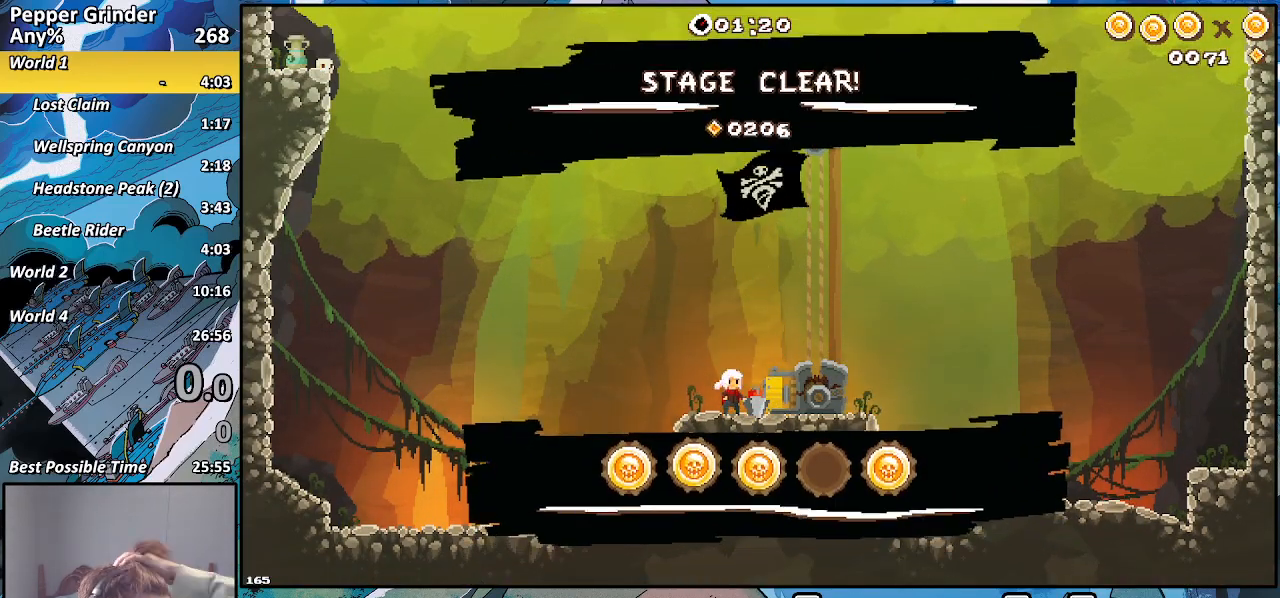
{"buttons": ["R2"], "left_stick": "center", "right_stick": "center", "events": []}
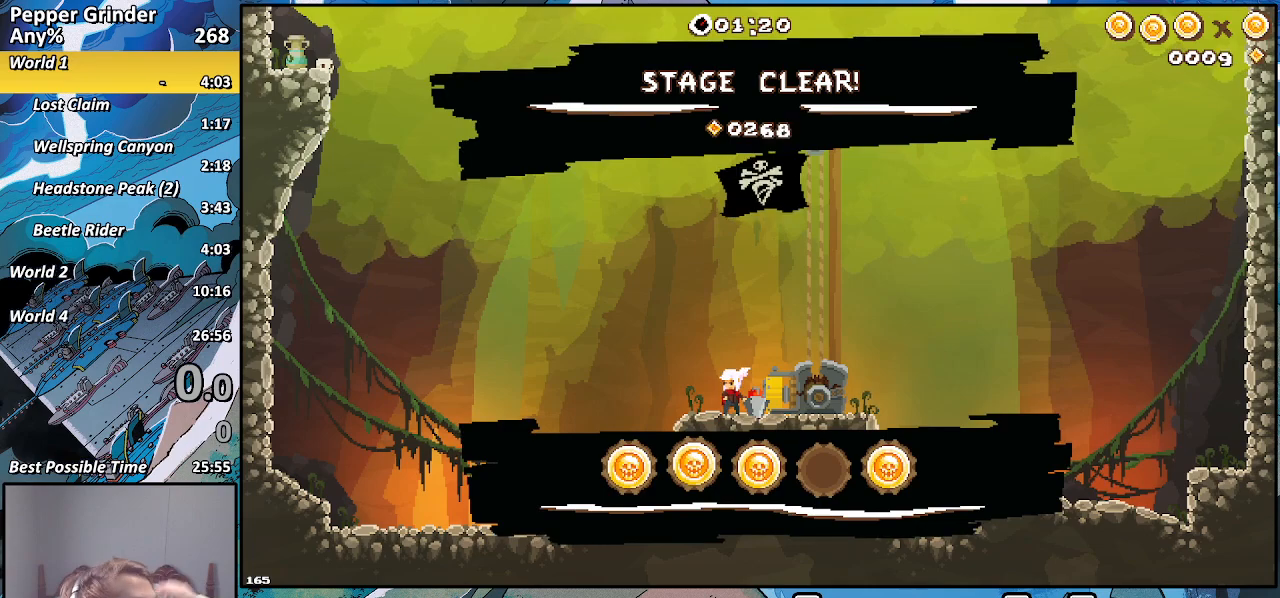
{"buttons": ["R2"], "left_stick": "center", "right_stick": "center", "events": []}
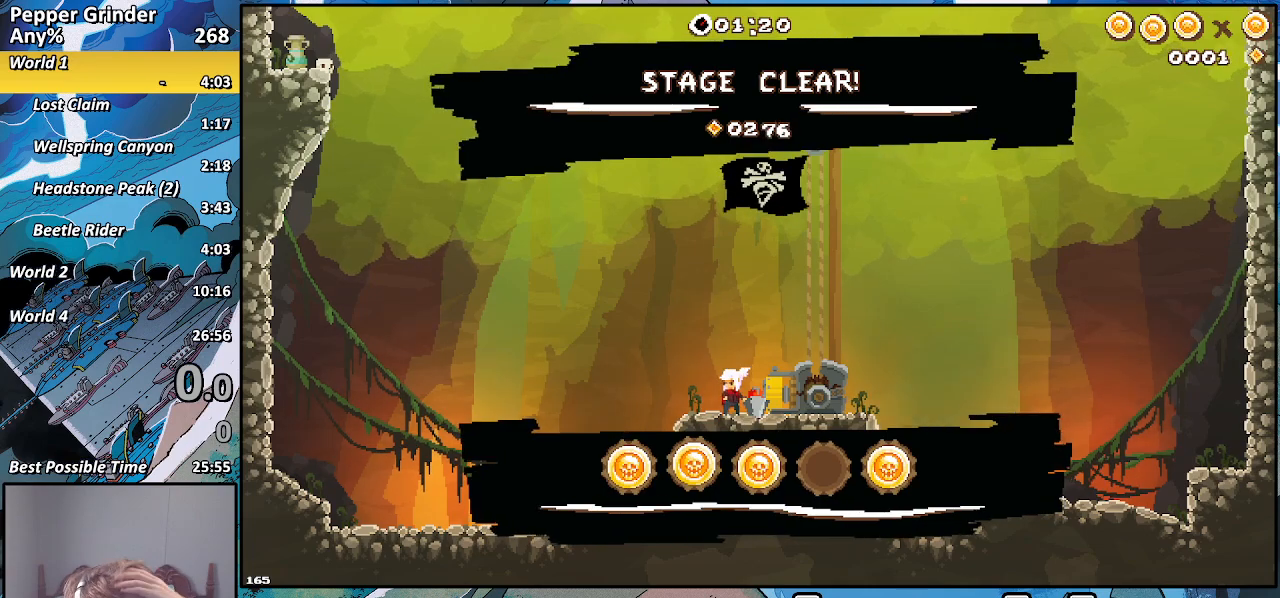
{"buttons": ["R2"], "left_stick": "center", "right_stick": "center", "events": []}
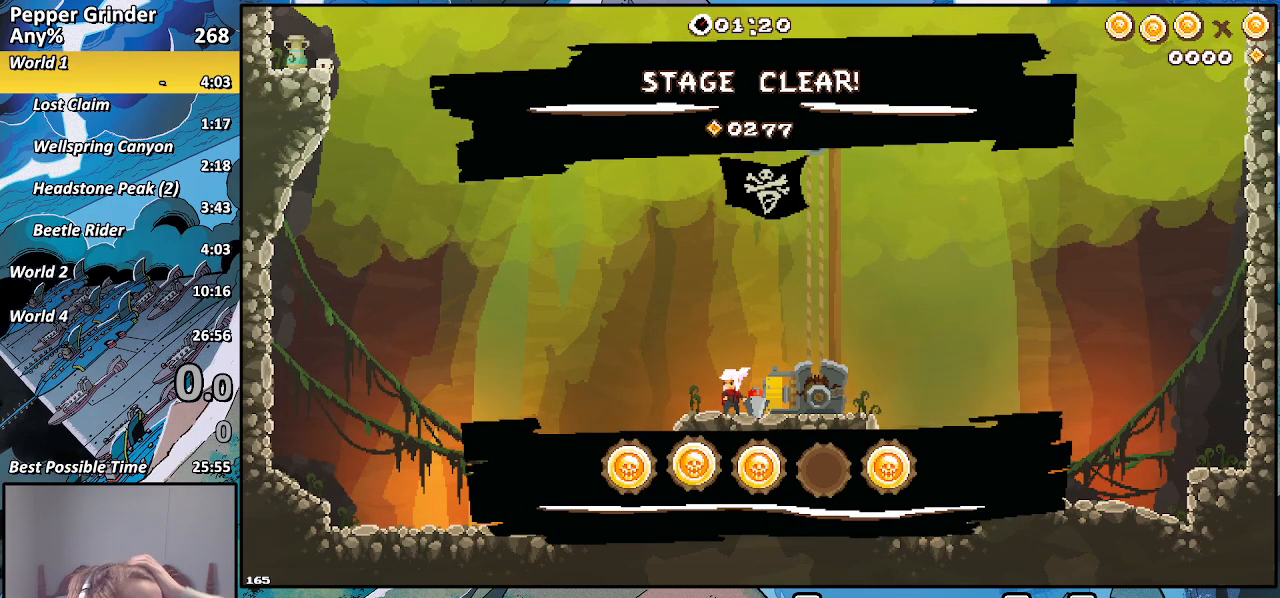
{"buttons": ["R2"], "left_stick": "center", "right_stick": "center", "events": []}
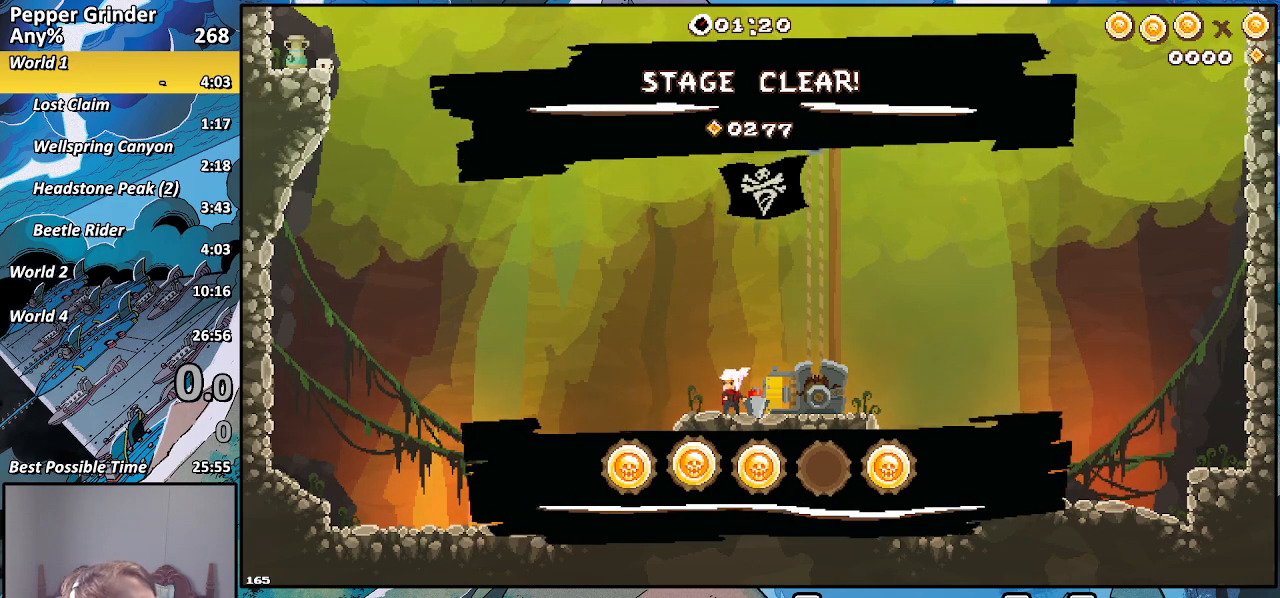
{"buttons": [], "left_stick": "center", "right_stick": "center", "events": [[383, "R2", "up"]]}
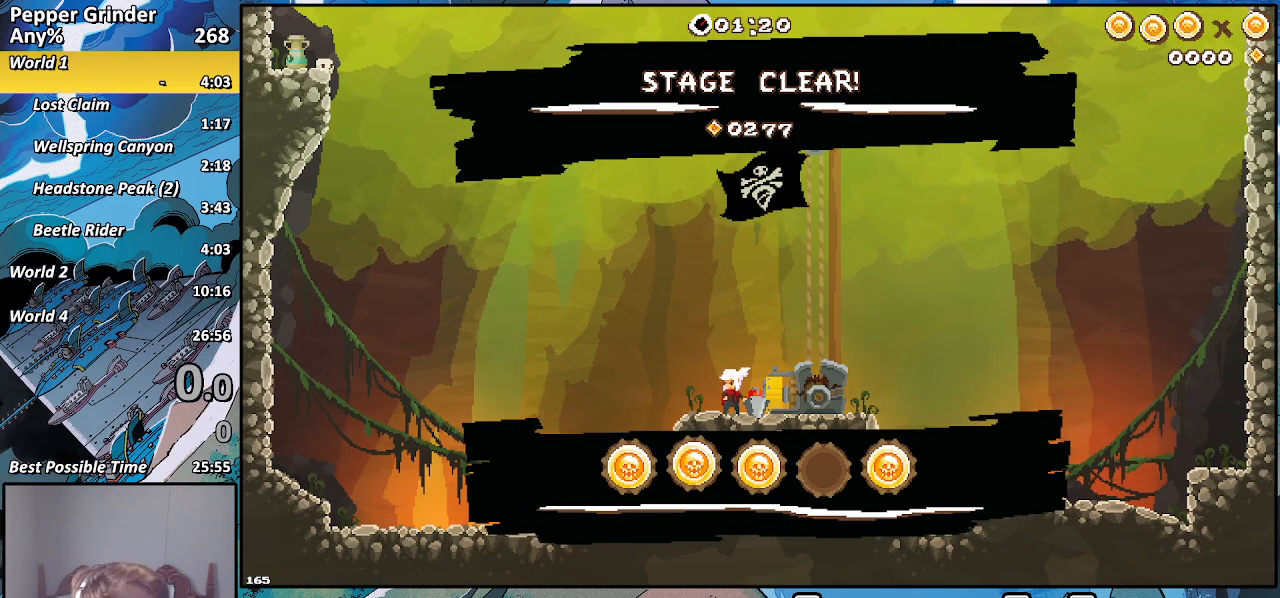
{"buttons": [], "left_stick": "center", "right_stick": "center", "events": []}
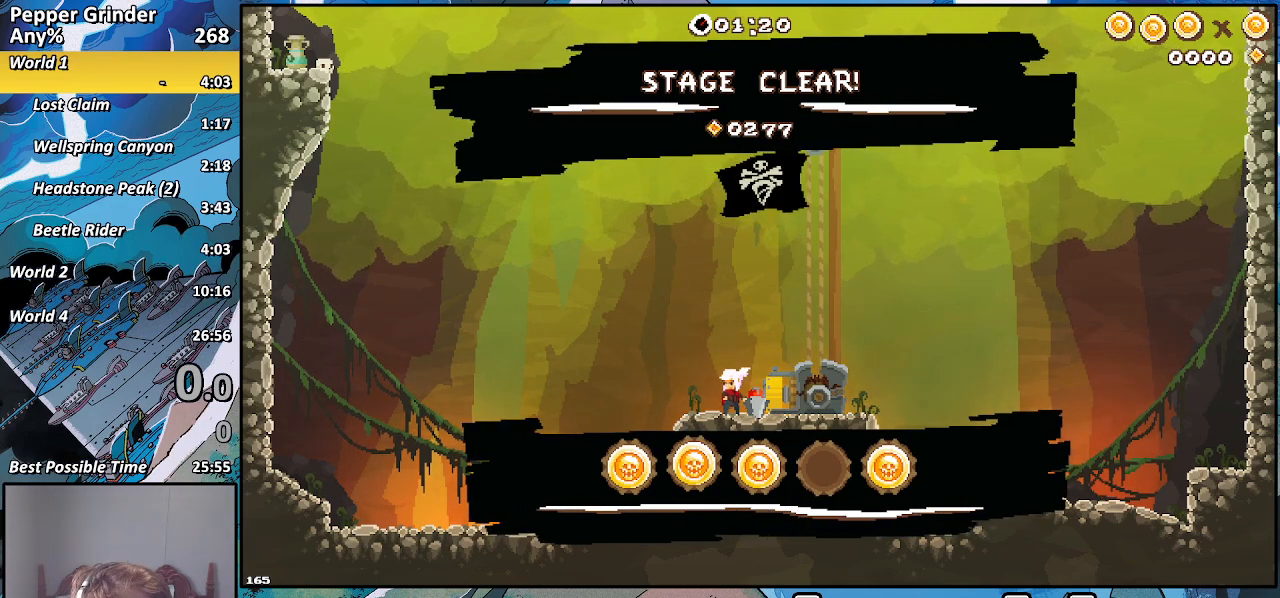
{"buttons": [], "left_stick": "center", "right_stick": "center", "events": []}
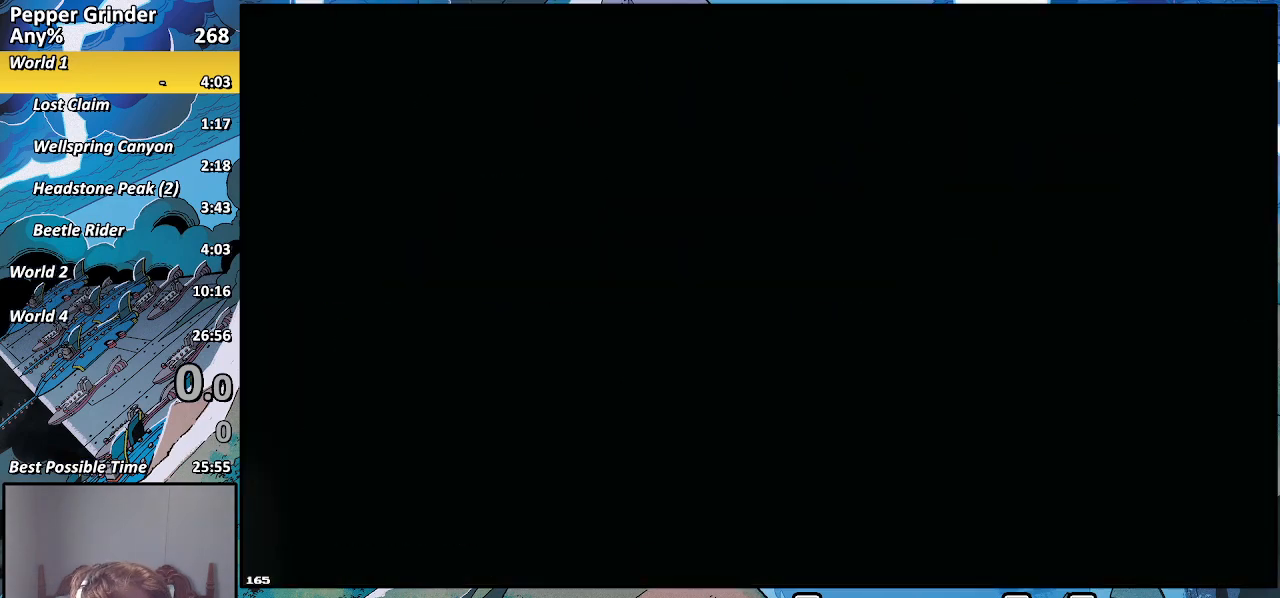
{"buttons": [], "left_stick": "center", "right_stick": "center", "events": []}
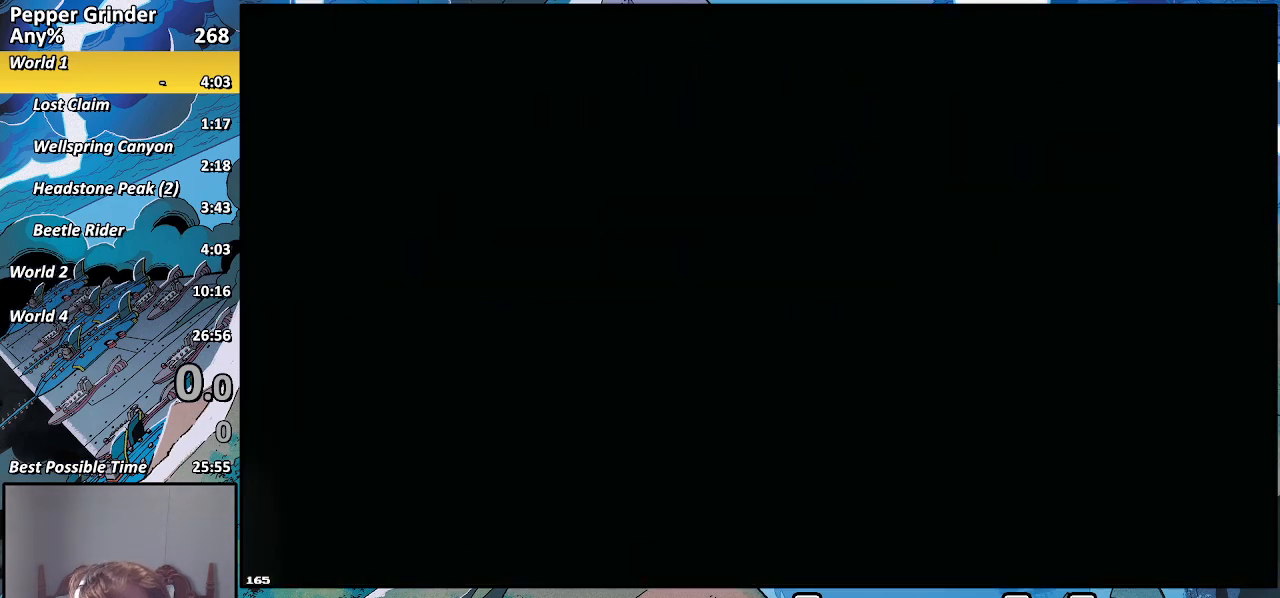
{"buttons": [], "left_stick": "center", "right_stick": "center", "events": []}
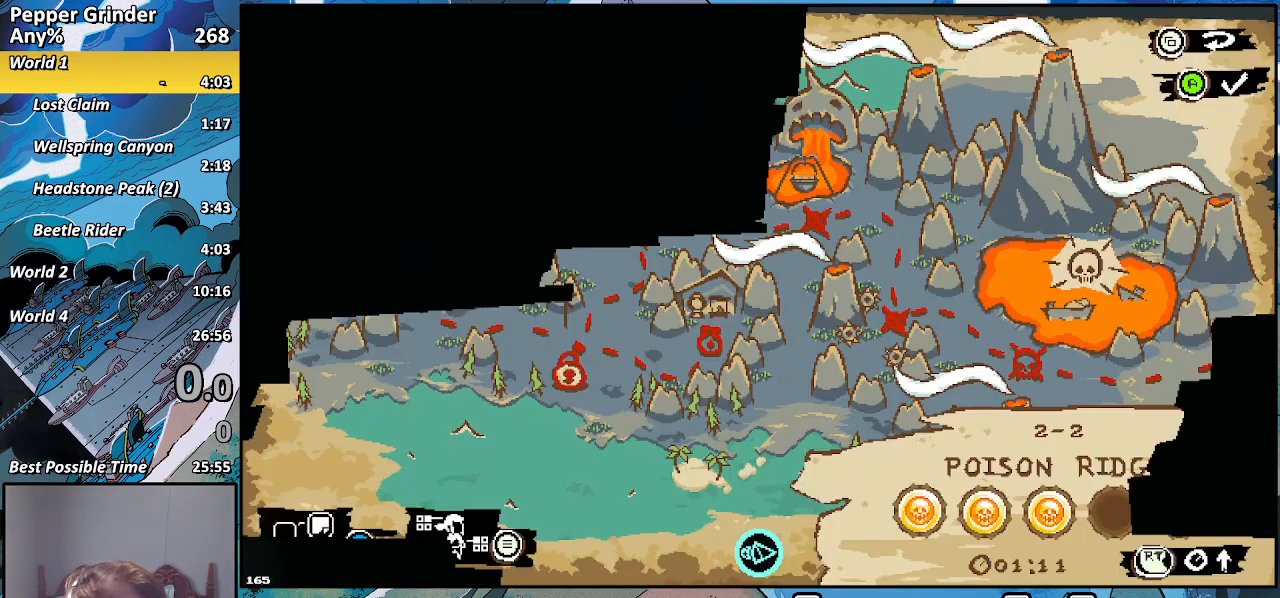
{"buttons": [], "left_stick": "center", "right_stick": "center", "events": []}